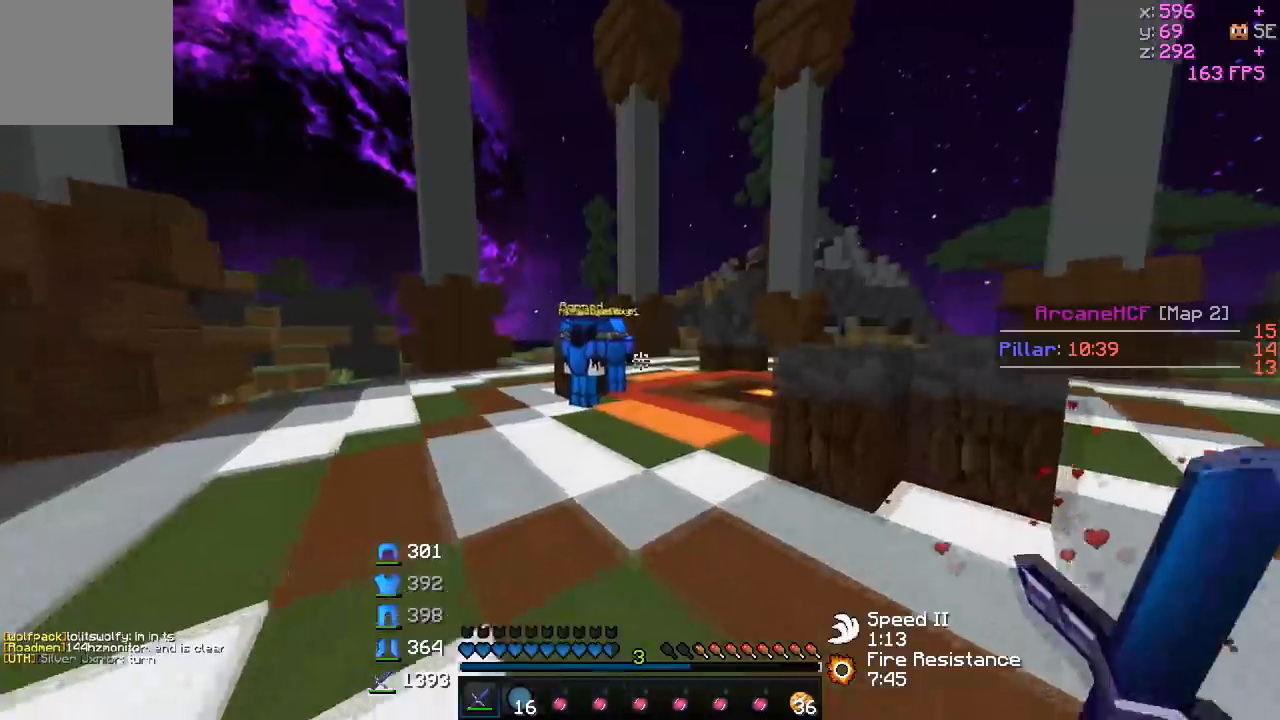
Gameplay with keyboard; each line is a JSON object with the keys held at the frame after it. "events" lists presses ("down") and releases ("up") of "a", "d", "s" and "w" between this image and that frame as [ms after this image, input, new state], when the widget could be followed in between. No other keys are recorded. Mouse input is not recorded.
{"keys": ["w"], "events": []}
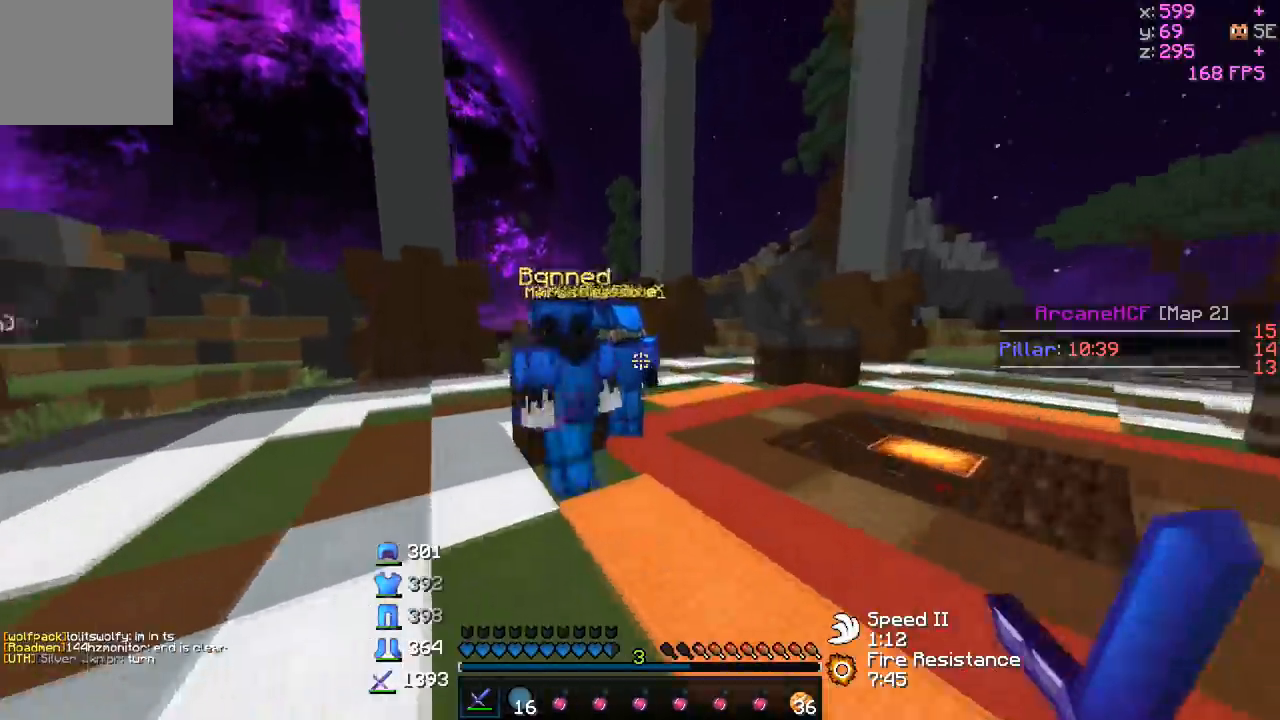
{"keys": ["w"], "events": [[50, "d", "down"], [317, "d", "up"]]}
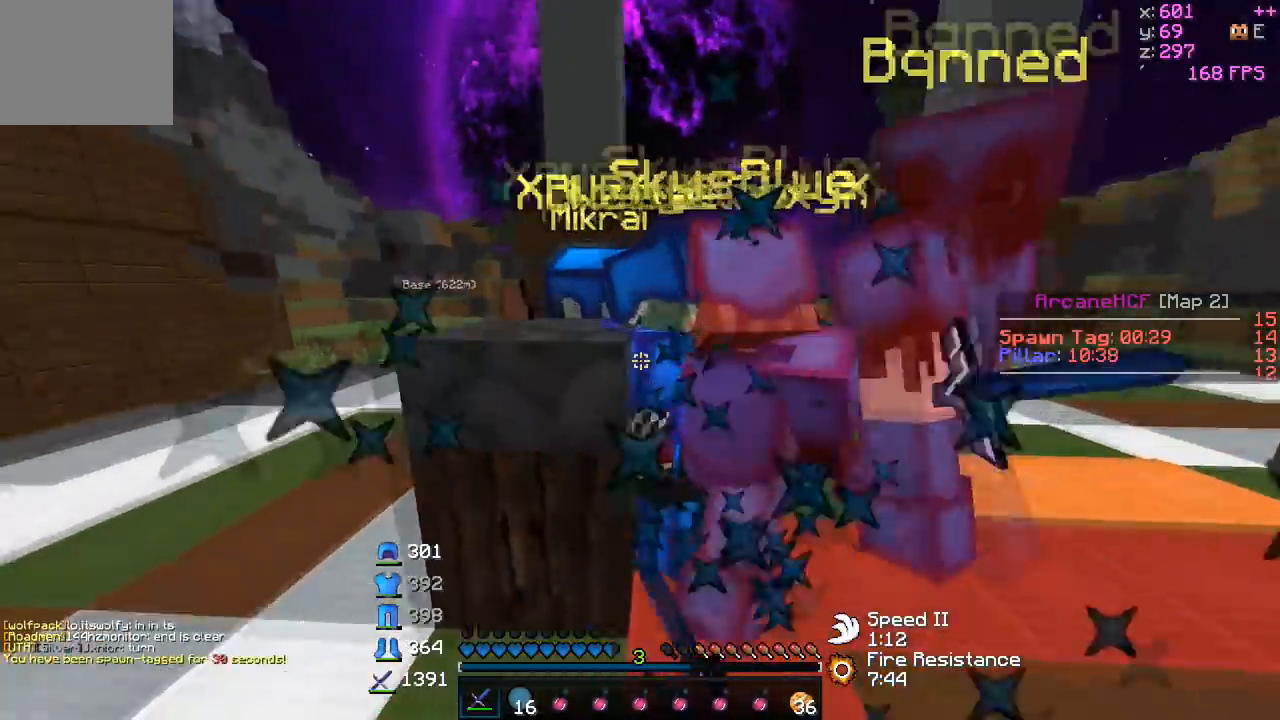
{"keys": ["w"], "events": [[50, "d", "down"], [217, "d", "up"]]}
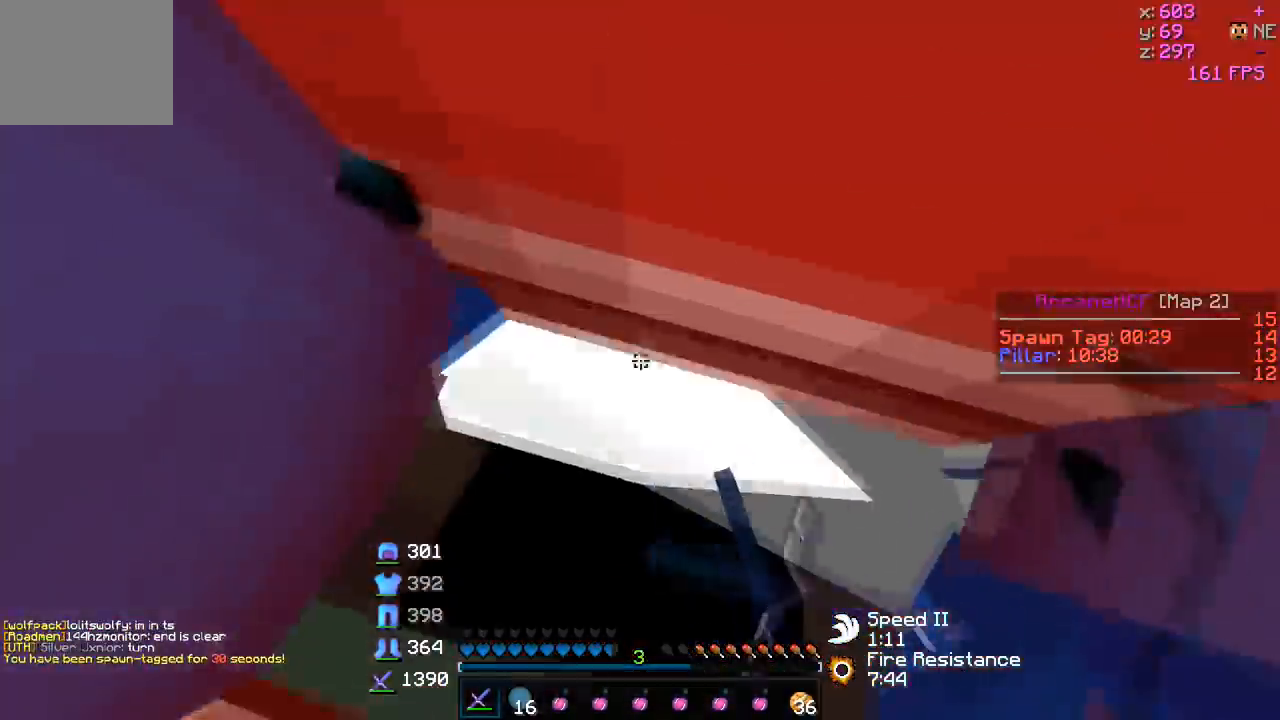
{"keys": ["w"], "events": []}
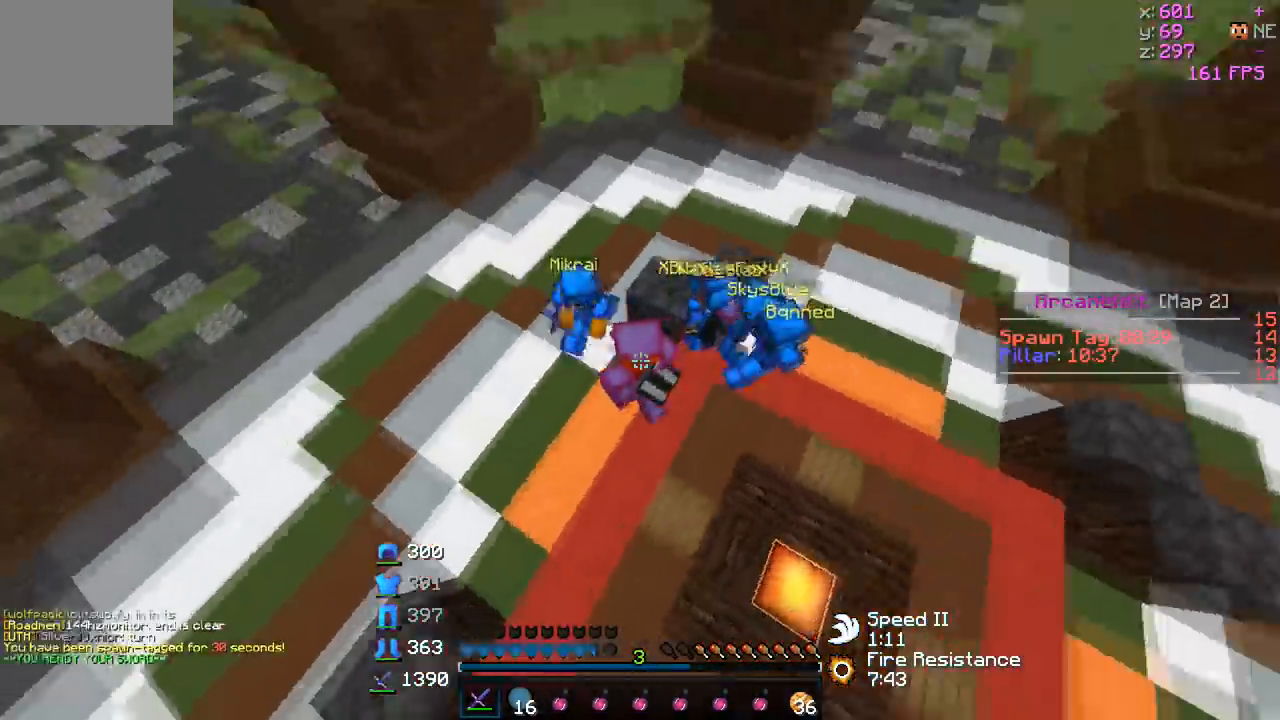
{"keys": ["a", "w"], "events": [[150, "d", "down"], [450, "d", "up"], [500, "a", "down"]]}
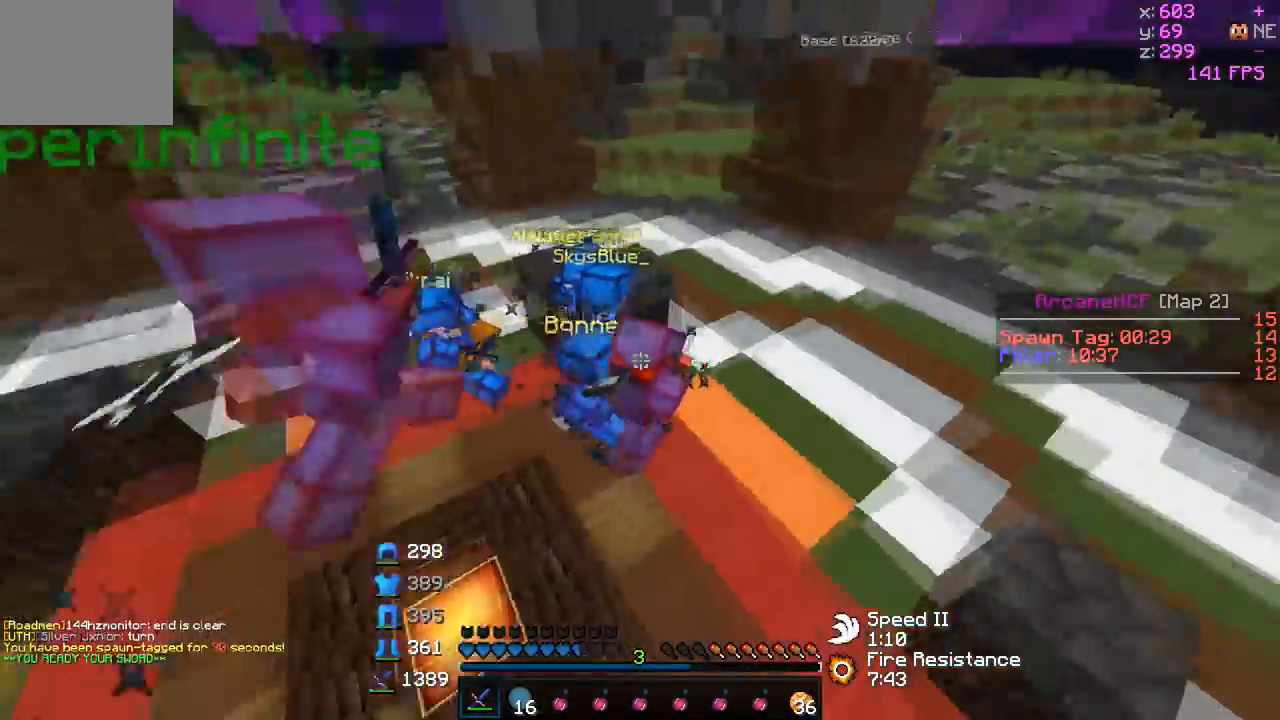
{"keys": ["a", "w"], "events": []}
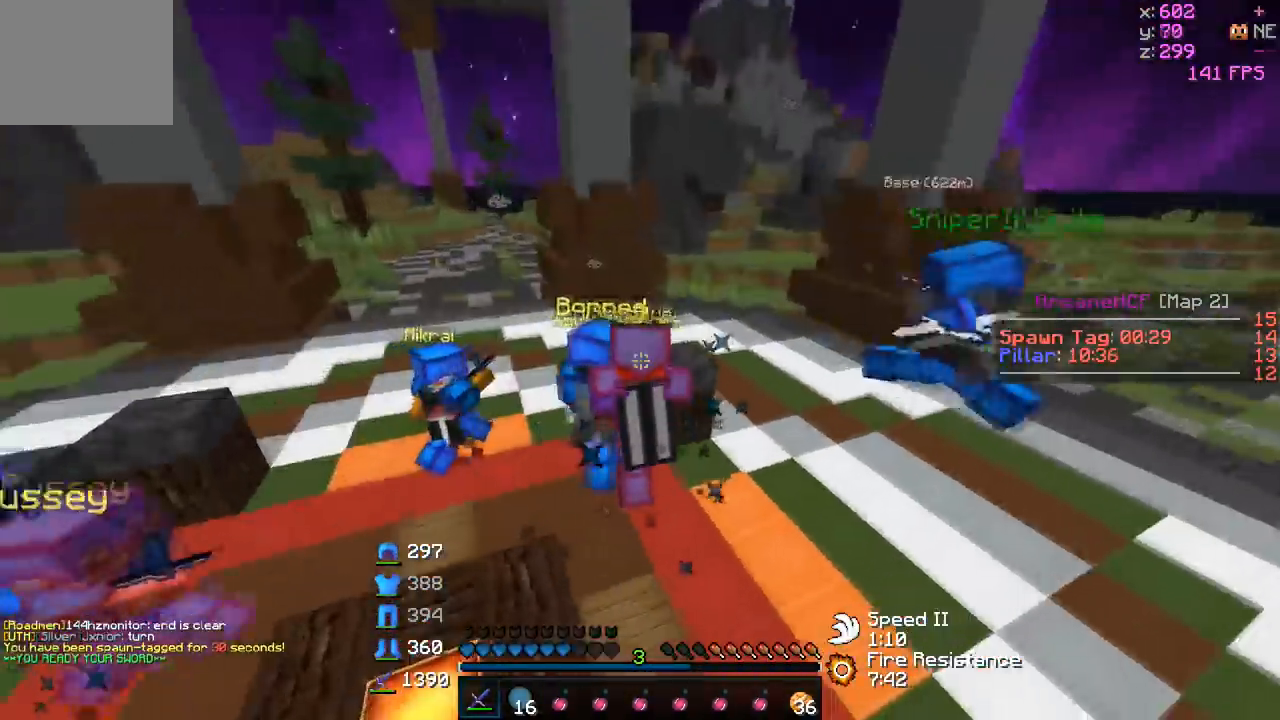
{"keys": ["a", "w"], "events": [[167, "a", "up"], [450, "a", "down"]]}
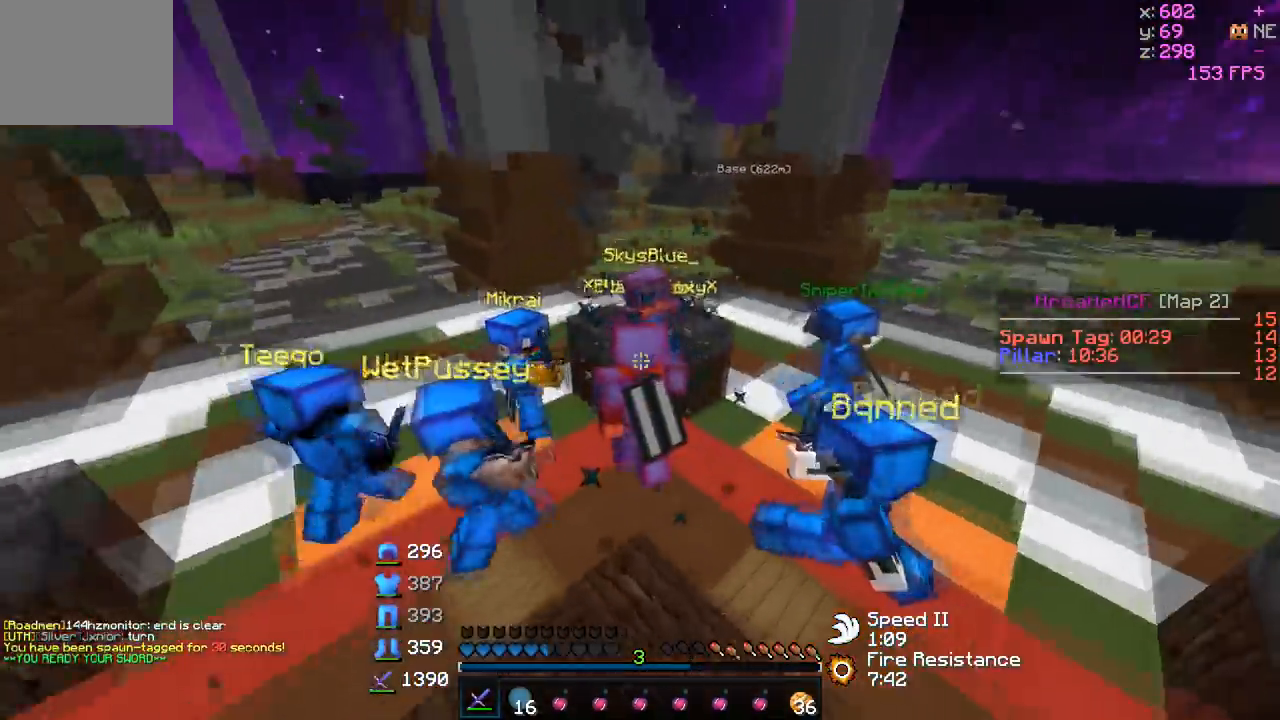
{"keys": ["w"], "events": [[150, "d", "down"], [167, "a", "up"], [317, "d", "up"]]}
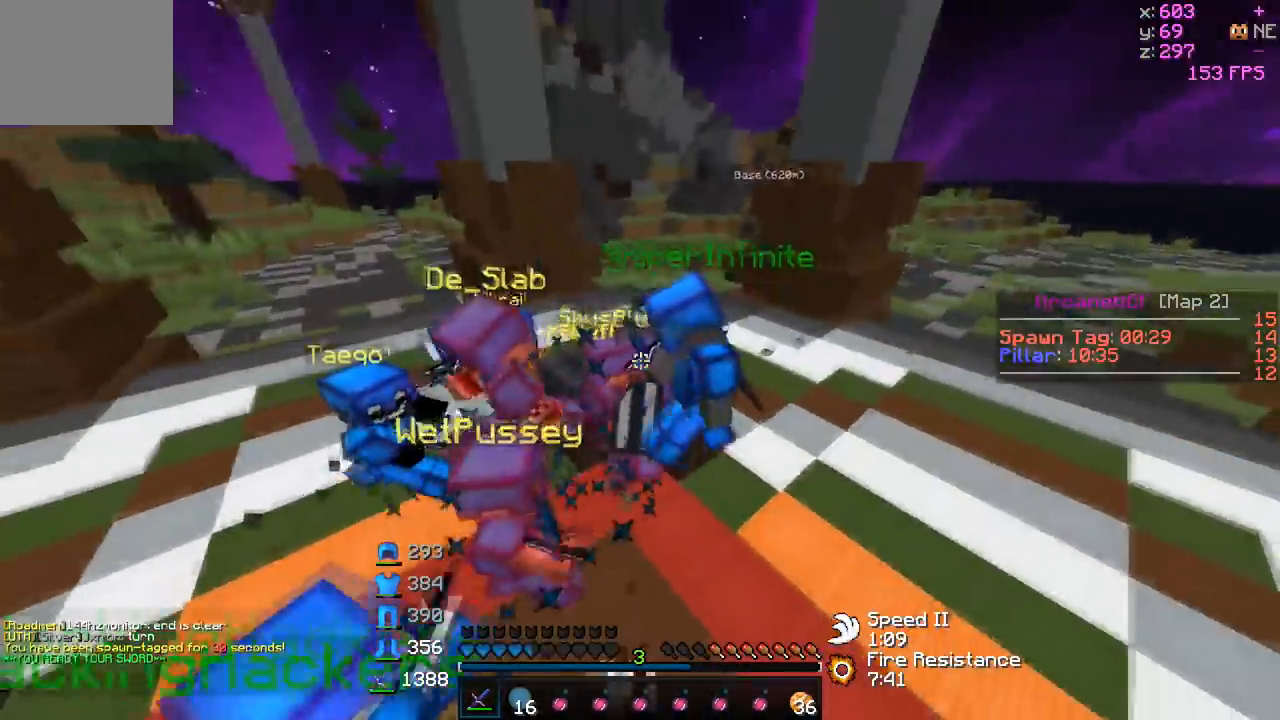
{"keys": ["w"], "events": [[50, "a", "down"], [317, "a", "up"]]}
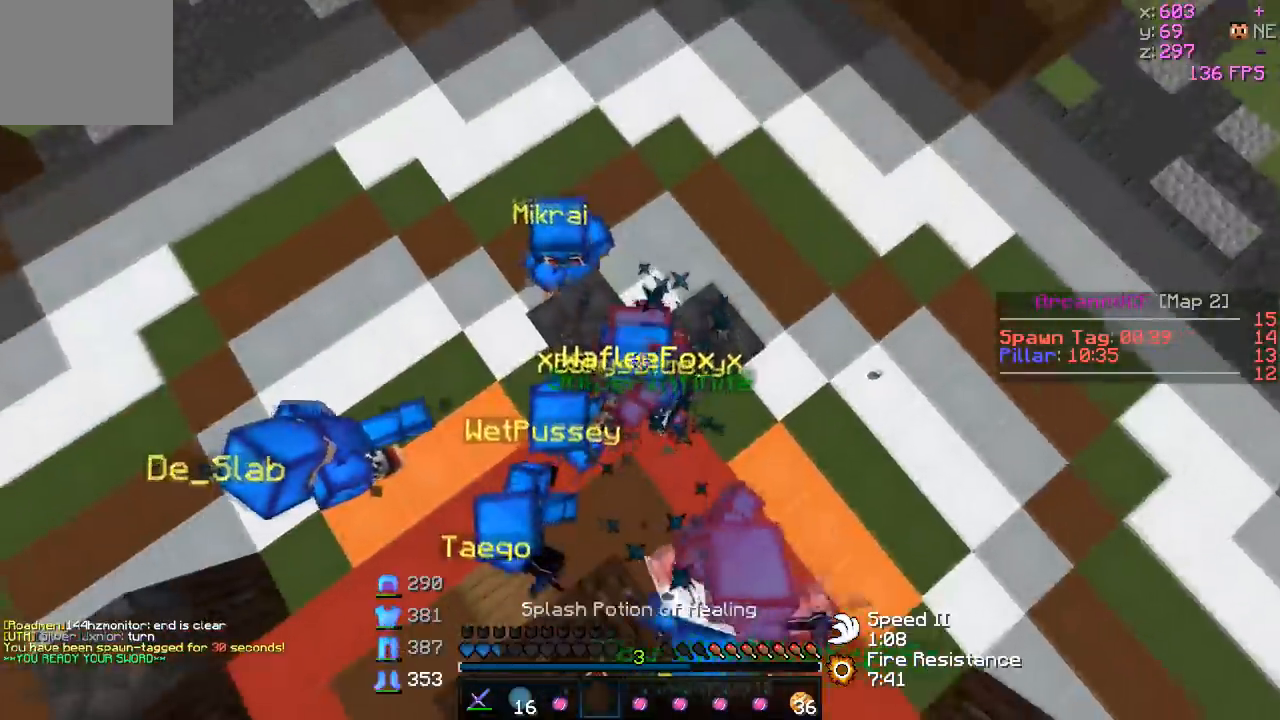
{"keys": ["w"], "events": []}
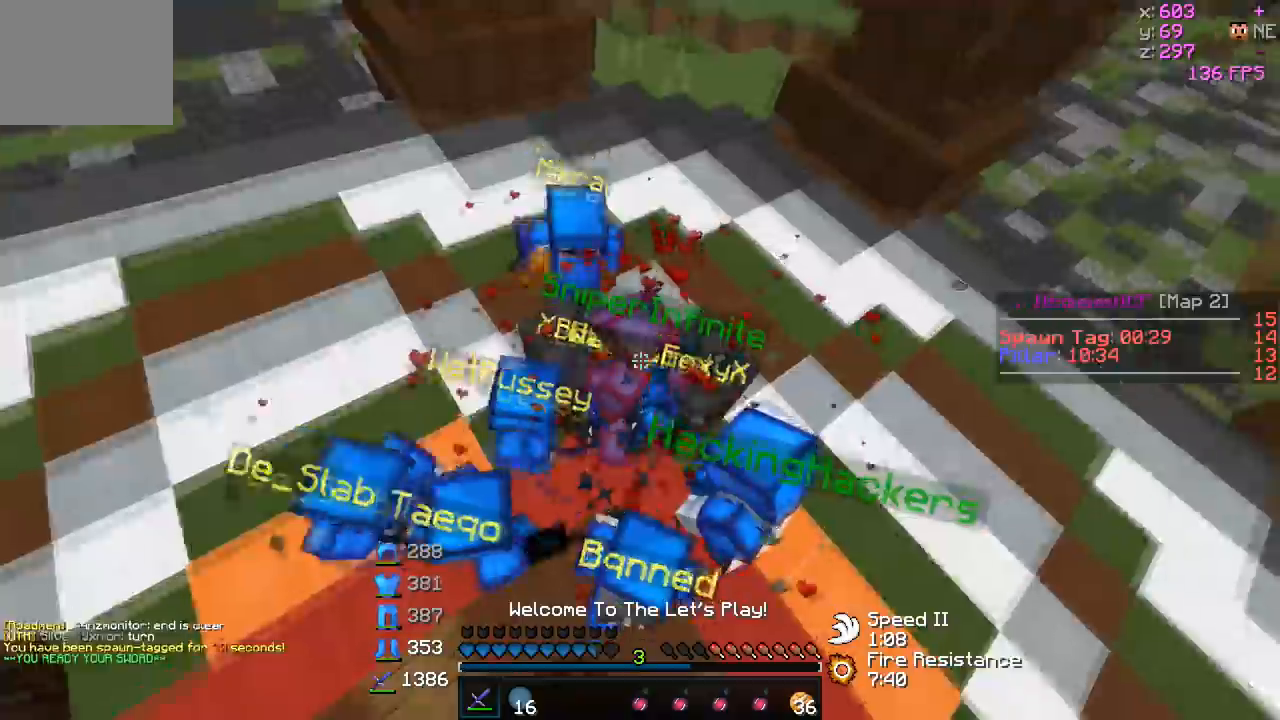
{"keys": ["w"], "events": []}
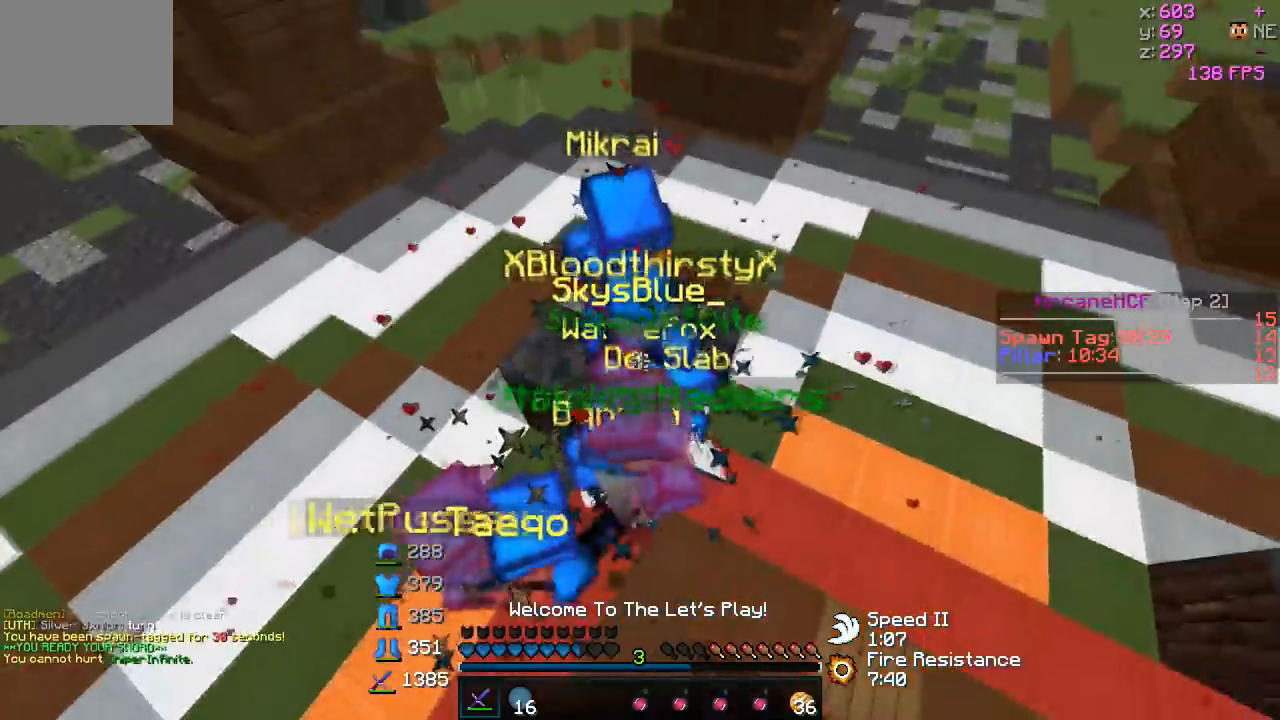
{"keys": ["w"], "events": []}
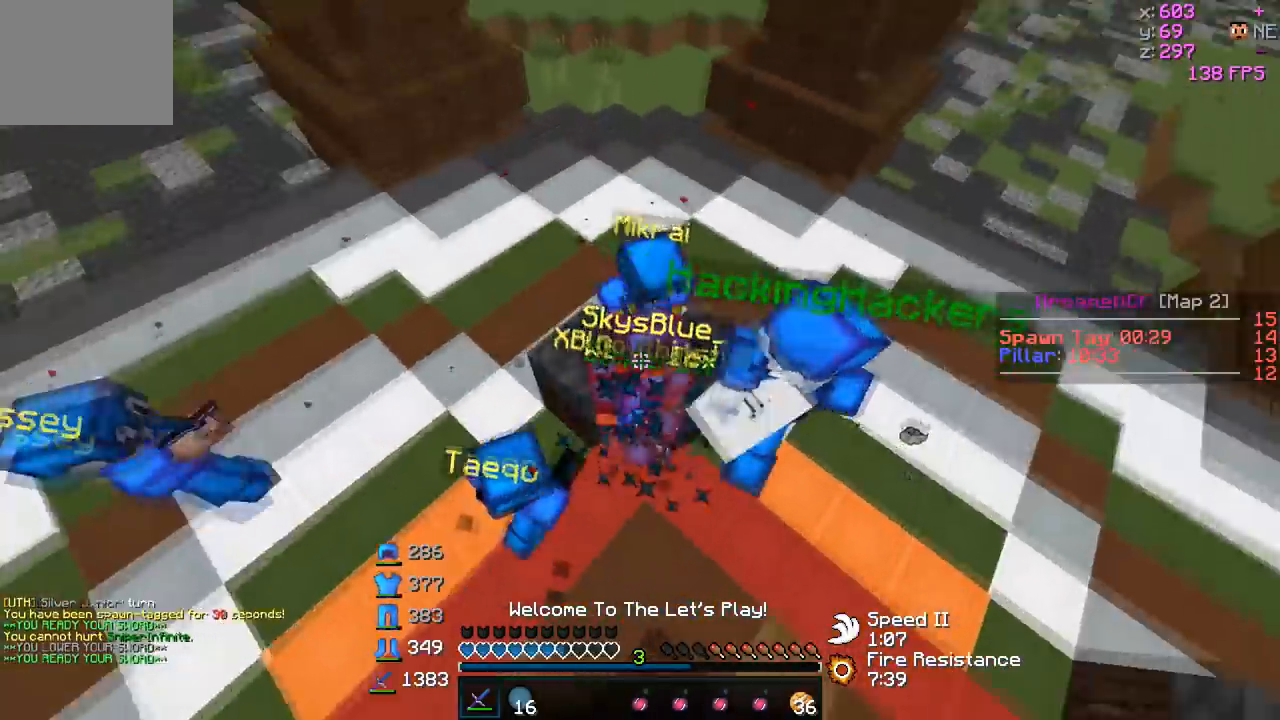
{"keys": ["w"], "events": []}
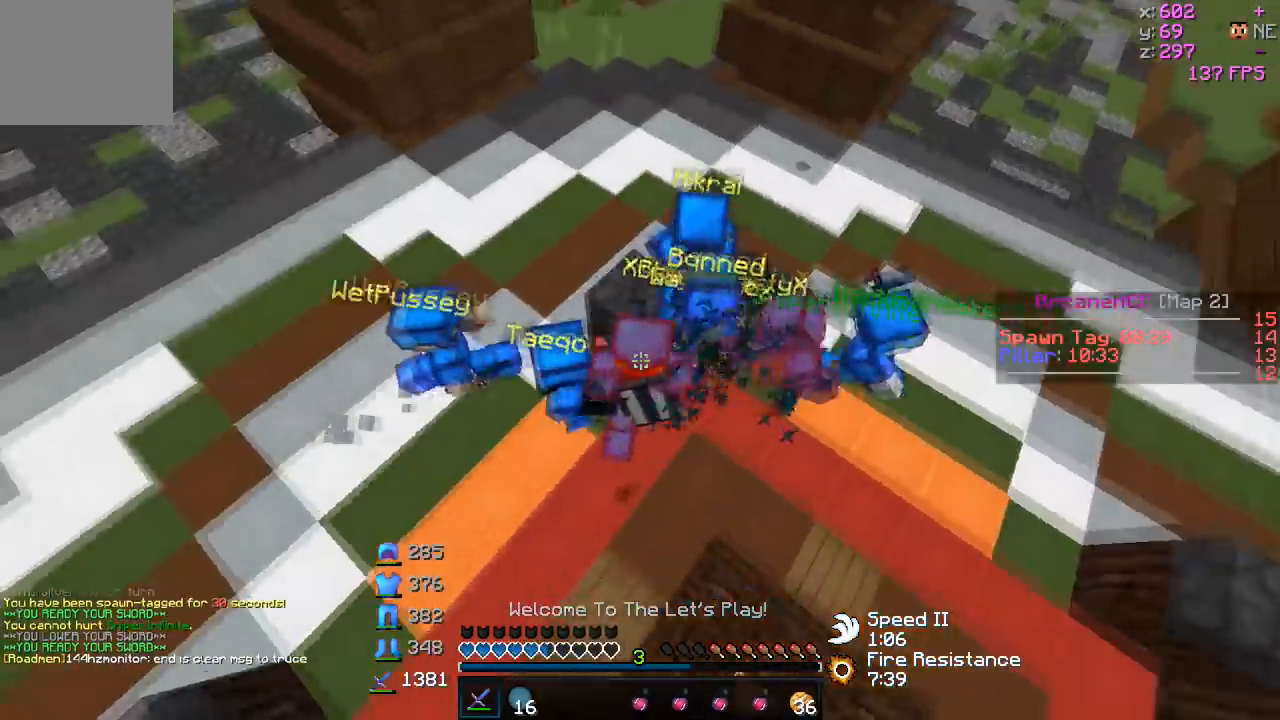
{"keys": ["w"], "events": []}
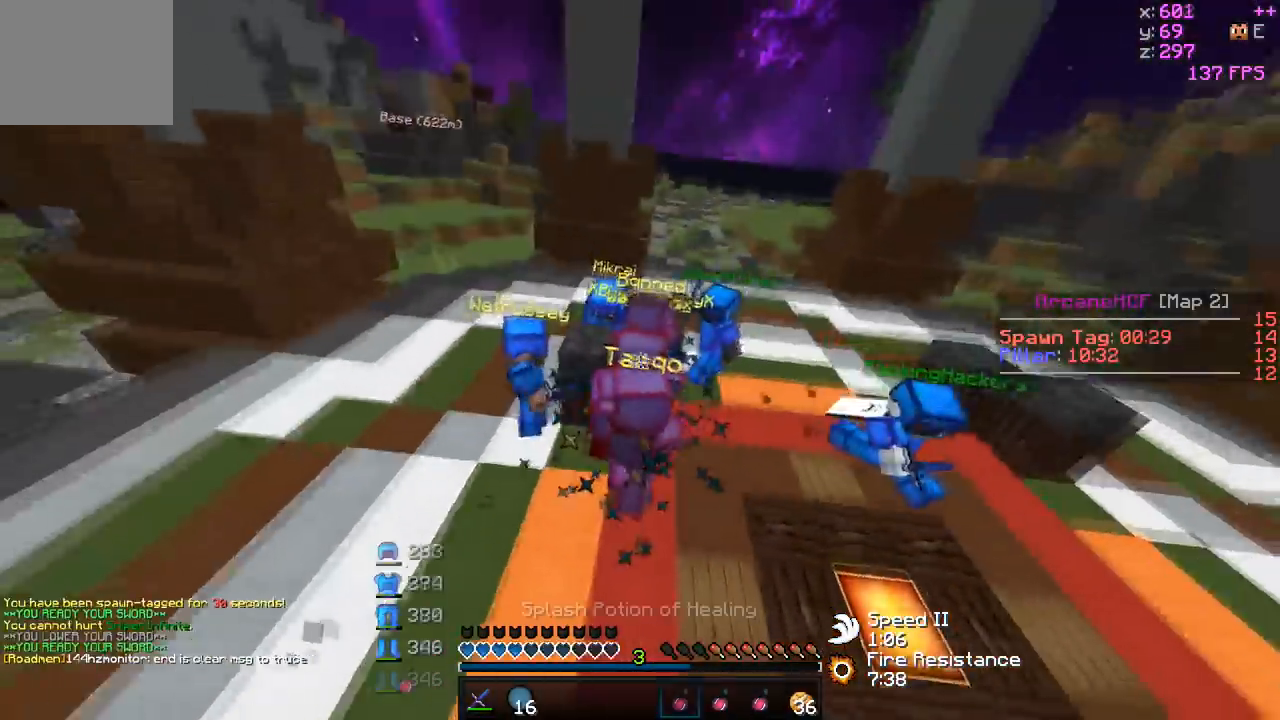
{"keys": ["w"], "events": []}
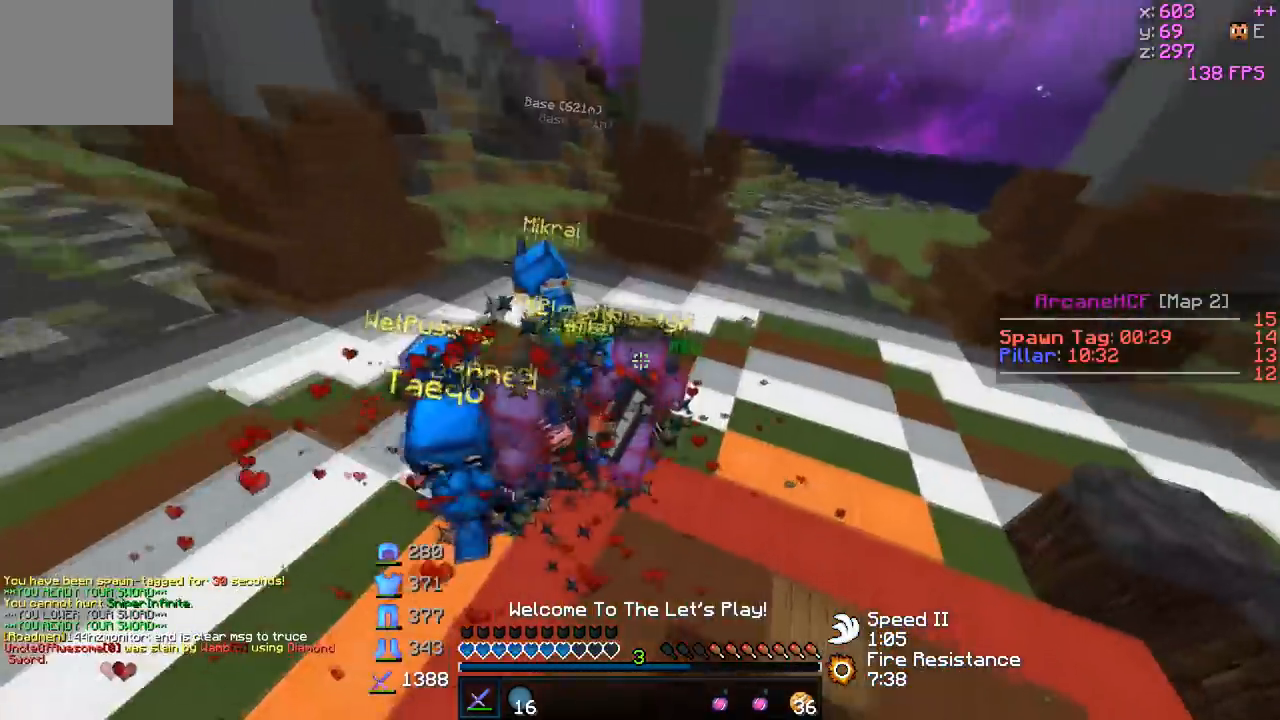
{"keys": ["a", "w"], "events": [[150, "a", "down"]]}
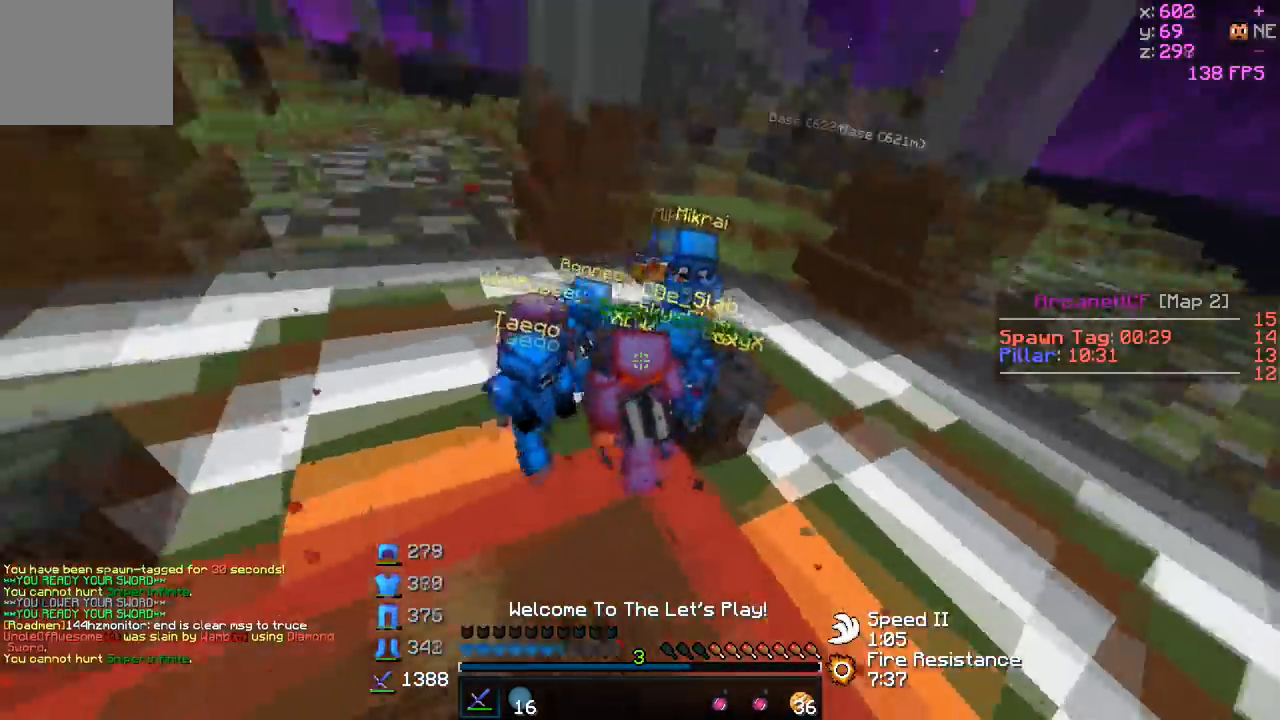
{"keys": ["a", "d"], "events": [[50, "a", "up"], [100, "d", "down"], [250, "a", "down"], [350, "w", "up"]]}
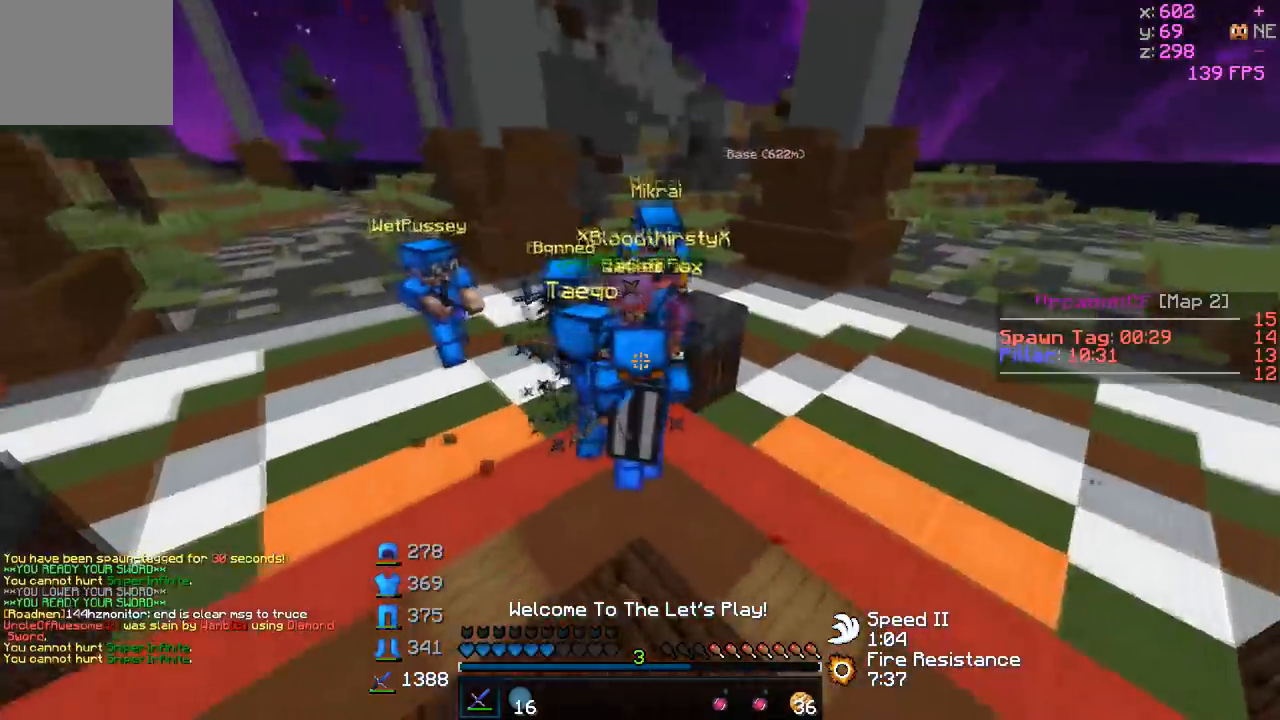
{"keys": ["w"], "events": [[50, "a", "up"], [100, "w", "down"], [200, "d", "up"]]}
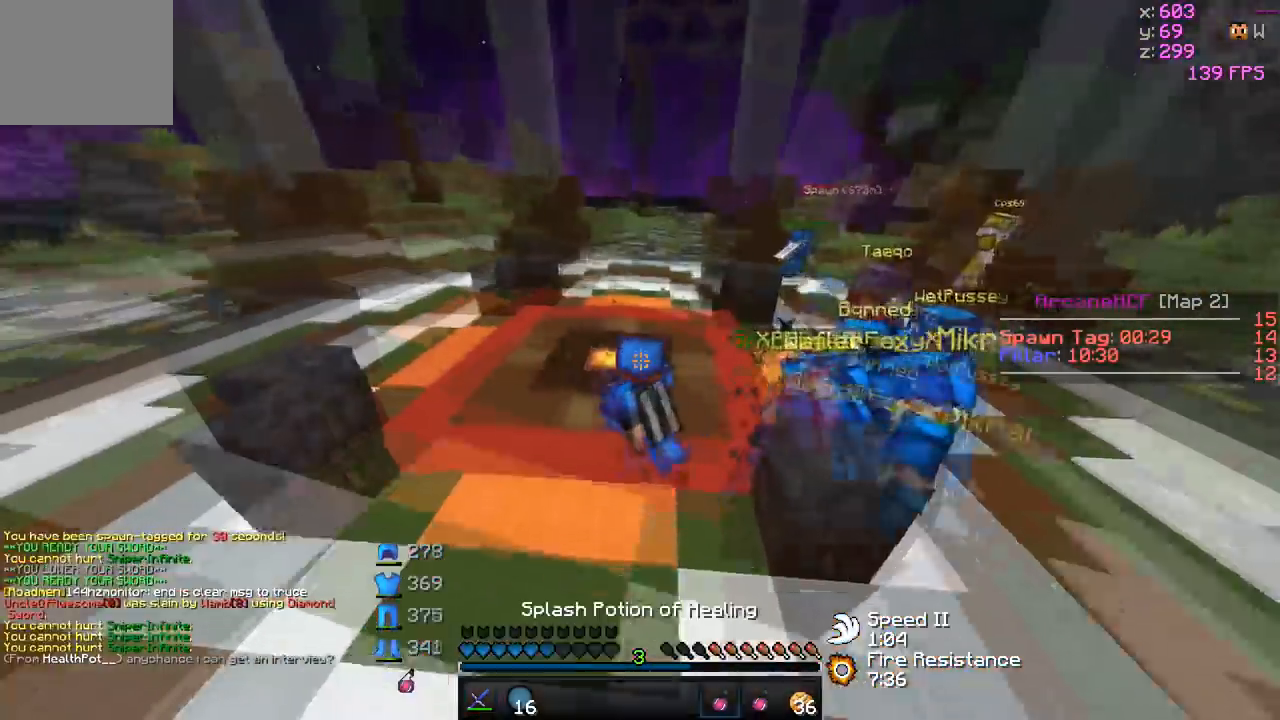
{"keys": ["w"], "events": []}